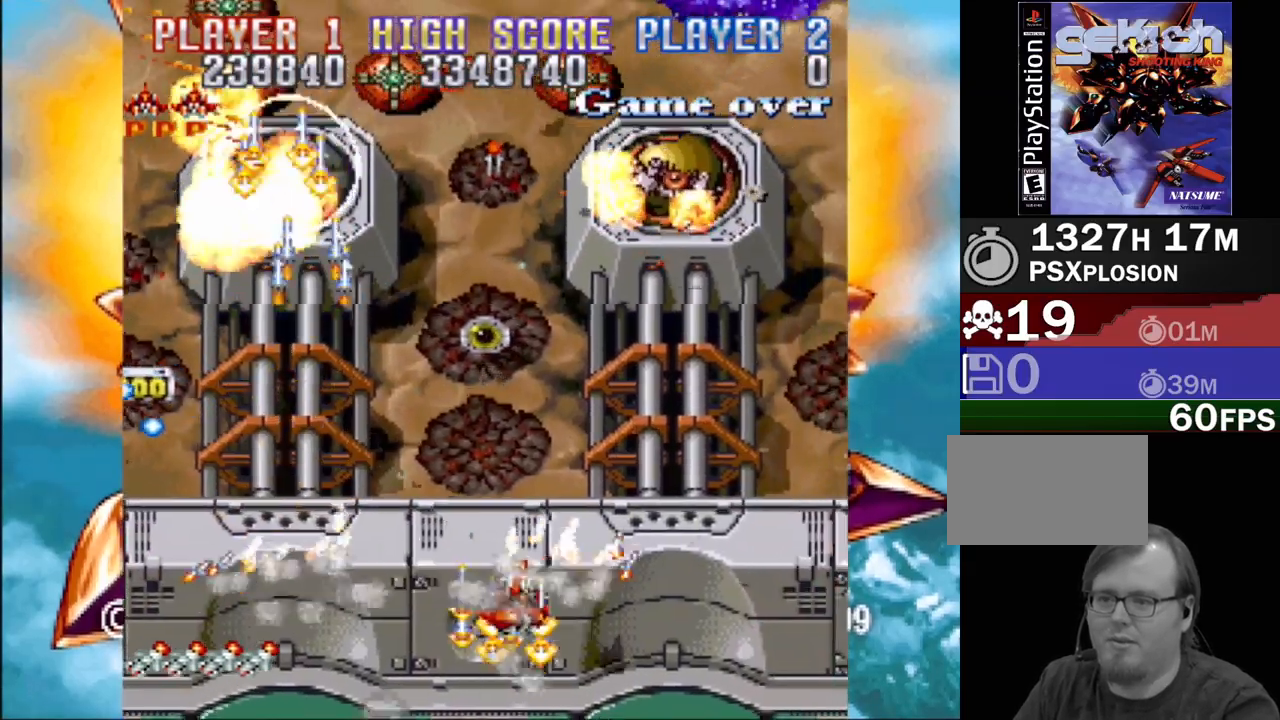
Gameplay with a controller (PlayStation layout); each line is a JSON object with the inputs held at the frame after it. "events" lists button and stick changes between this image and that frame as [ms after this image, input, new state], when the widget could be followed in between. Not read: L3 R3 left_stick right_stick.
{"buttons": ["CROSS", "DPAD_UP", "DPAD_RIGHT"], "events": [[83, "DPAD_UP", "down"], [117, "DPAD_RIGHT", "up"], [150, "DPAD_LEFT", "down"], [300, "DPAD_UP", "up"], [367, "DPAD_UP", "down"], [433, "DPAD_LEFT", "up"], [450, "DPAD_RIGHT", "down"]]}
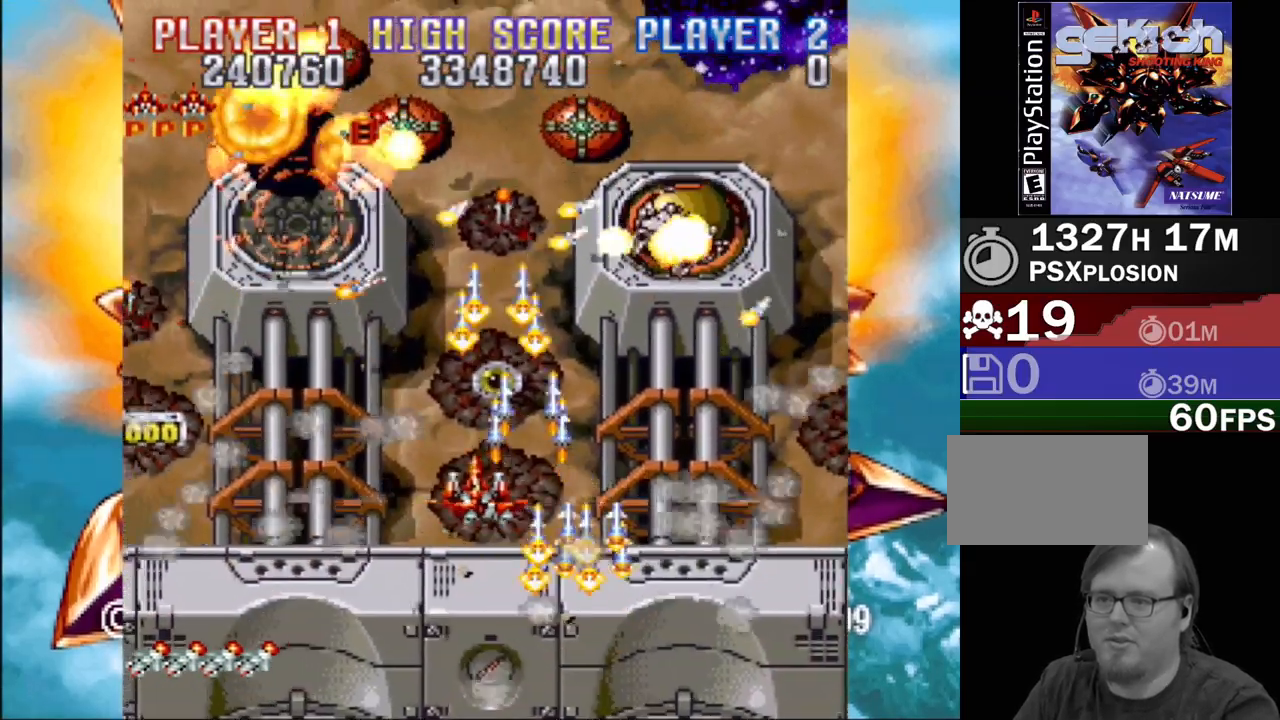
{"buttons": ["CROSS", "DPAD_LEFT"], "events": [[33, "DPAD_UP", "up"], [67, "DPAD_DOWN", "down"], [100, "DPAD_LEFT", "down"], [100, "DPAD_RIGHT", "up"], [483, "DPAD_DOWN", "up"]]}
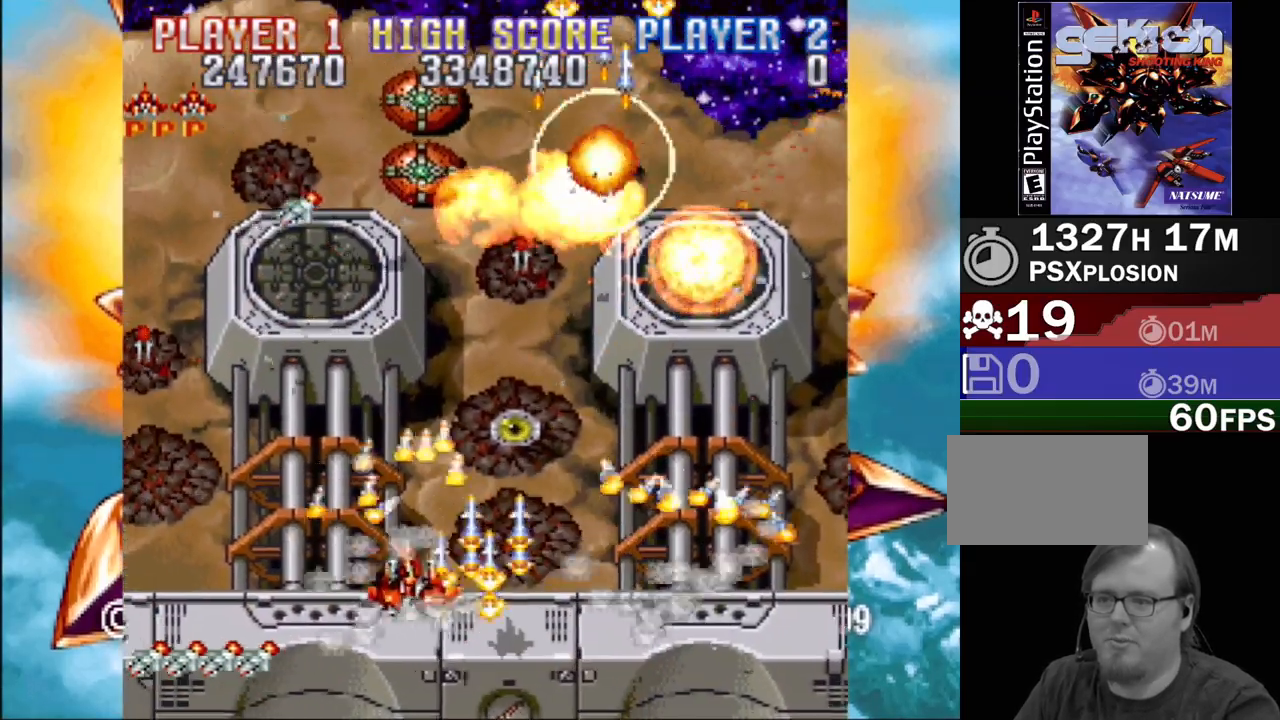
{"buttons": ["CROSS", "DPAD_UP", "DPAD_LEFT"], "events": [[67, "DPAD_UP", "down"]]}
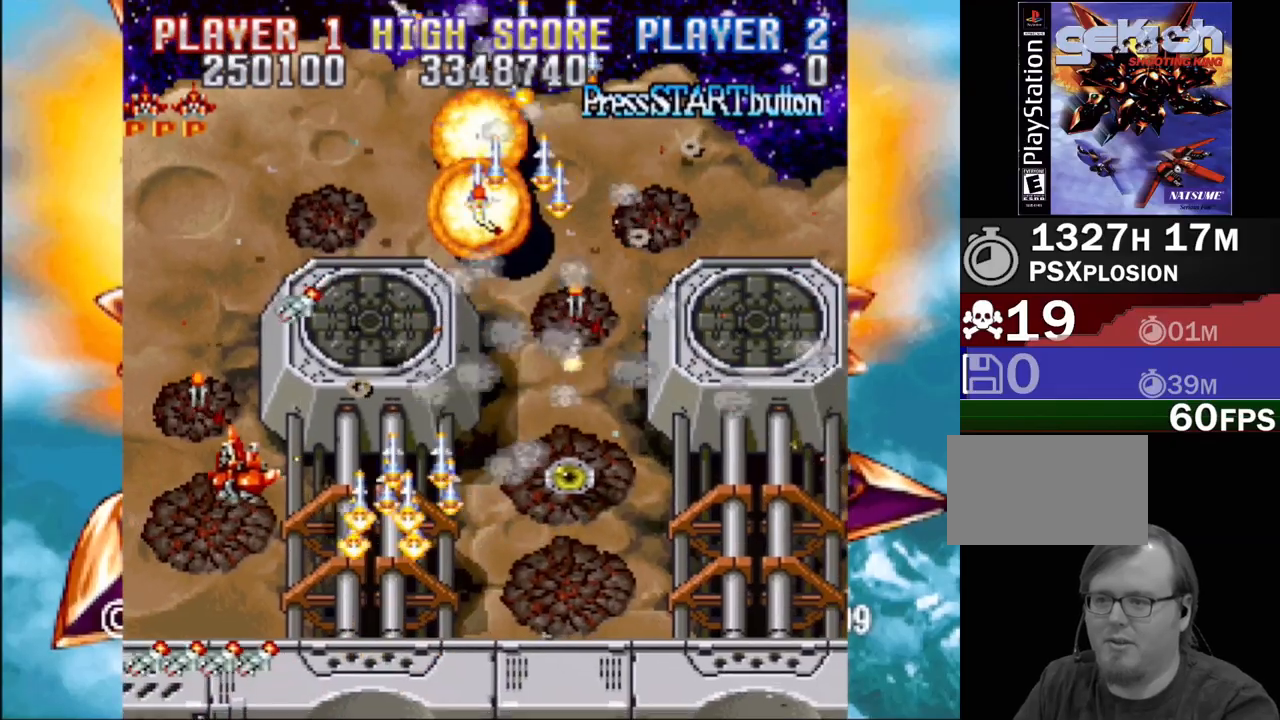
{"buttons": ["CROSS", "DPAD_RIGHT"], "events": [[83, "DPAD_LEFT", "up"], [133, "DPAD_RIGHT", "down"], [200, "DPAD_UP", "up"], [333, "DPAD_UP", "down"], [367, "DPAD_UP", "up"], [417, "DPAD_DOWN", "down"], [500, "DPAD_DOWN", "up"]]}
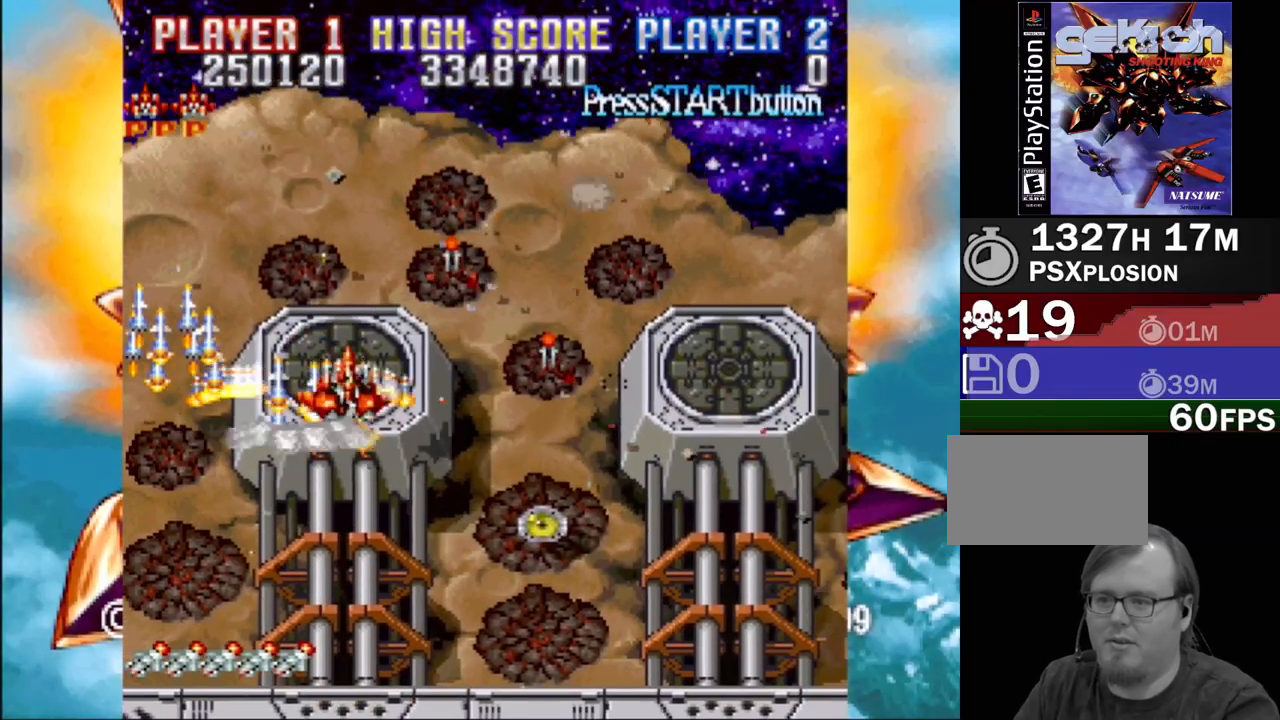
{"buttons": ["CROSS", "DPAD_UP", "DPAD_LEFT"], "events": [[33, "DPAD_UP", "down"], [117, "DPAD_UP", "up"], [350, "DPAD_UP", "down"], [367, "DPAD_RIGHT", "up"], [400, "DPAD_LEFT", "down"]]}
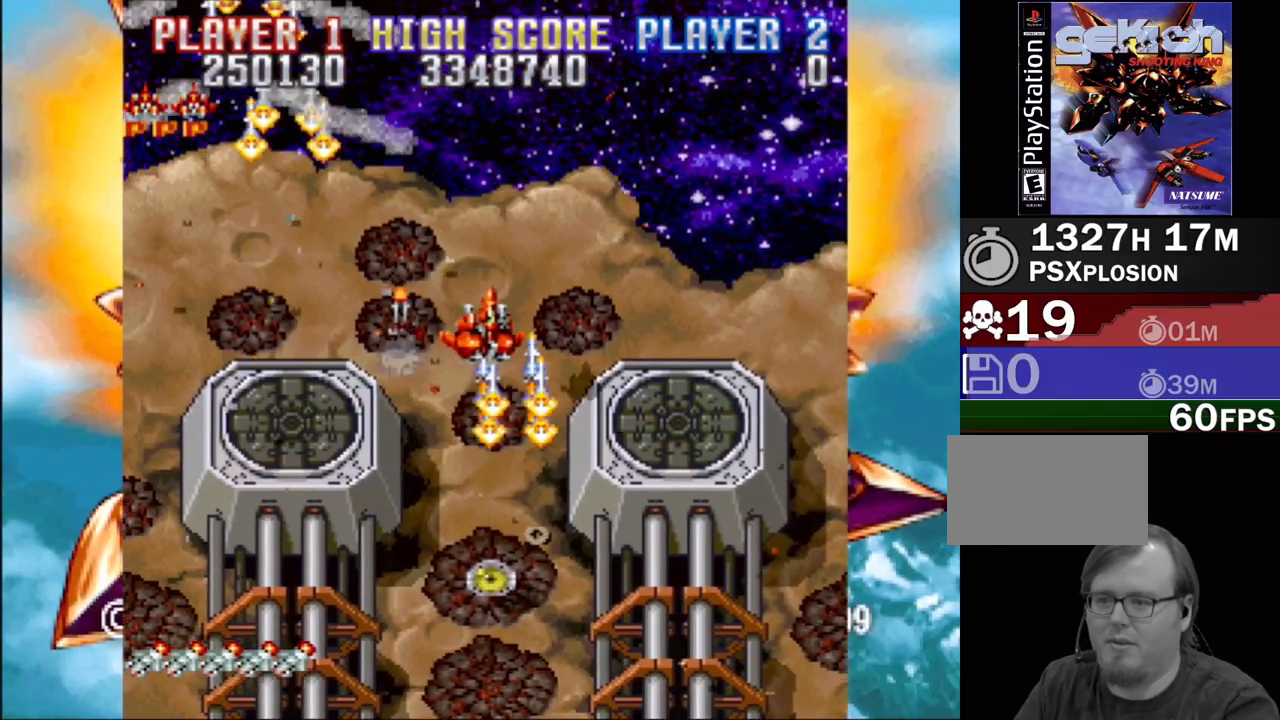
{"buttons": ["DPAD_RIGHT"], "events": [[67, "DPAD_UP", "up"], [100, "DPAD_DOWN", "down"], [133, "DPAD_LEFT", "up"], [167, "DPAD_RIGHT", "down"], [367, "DPAD_DOWN", "up"], [417, "CROSS", "up"]]}
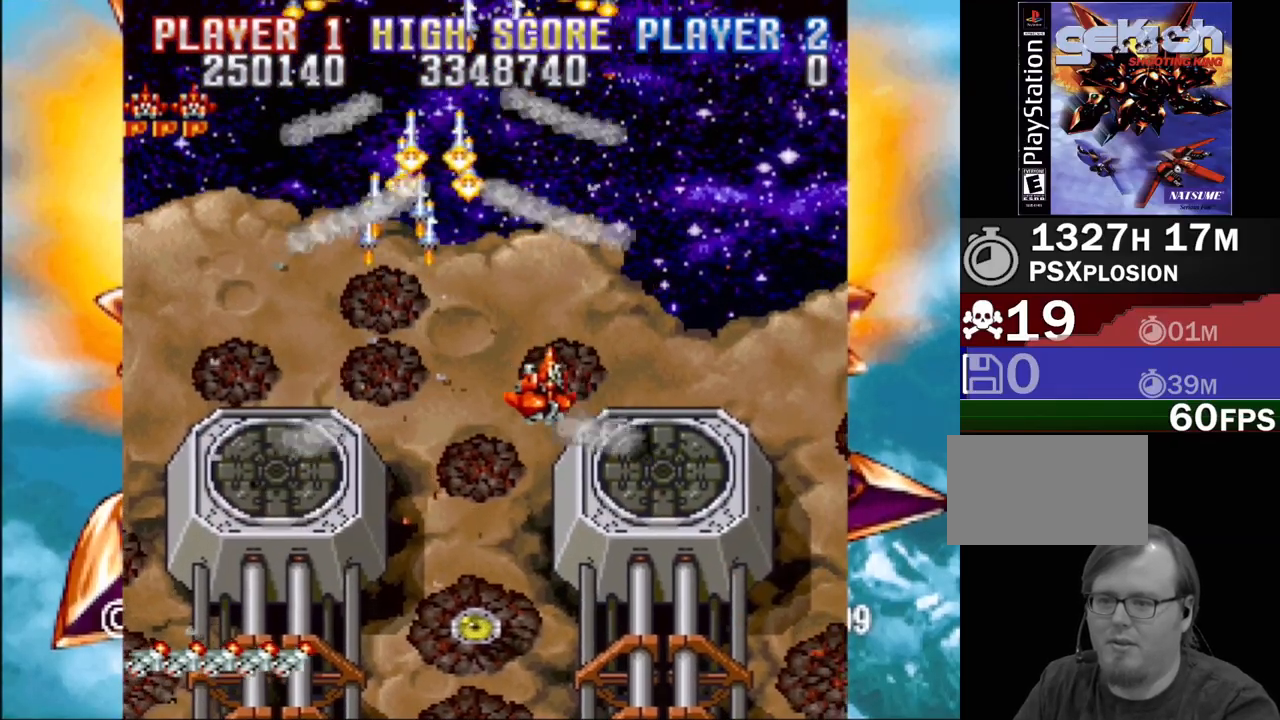
{"buttons": ["DPAD_DOWN", "DPAD_RIGHT"], "events": [[33, "DPAD_DOWN", "down"], [150, "DPAD_DOWN", "up"], [300, "DPAD_DOWN", "down"]]}
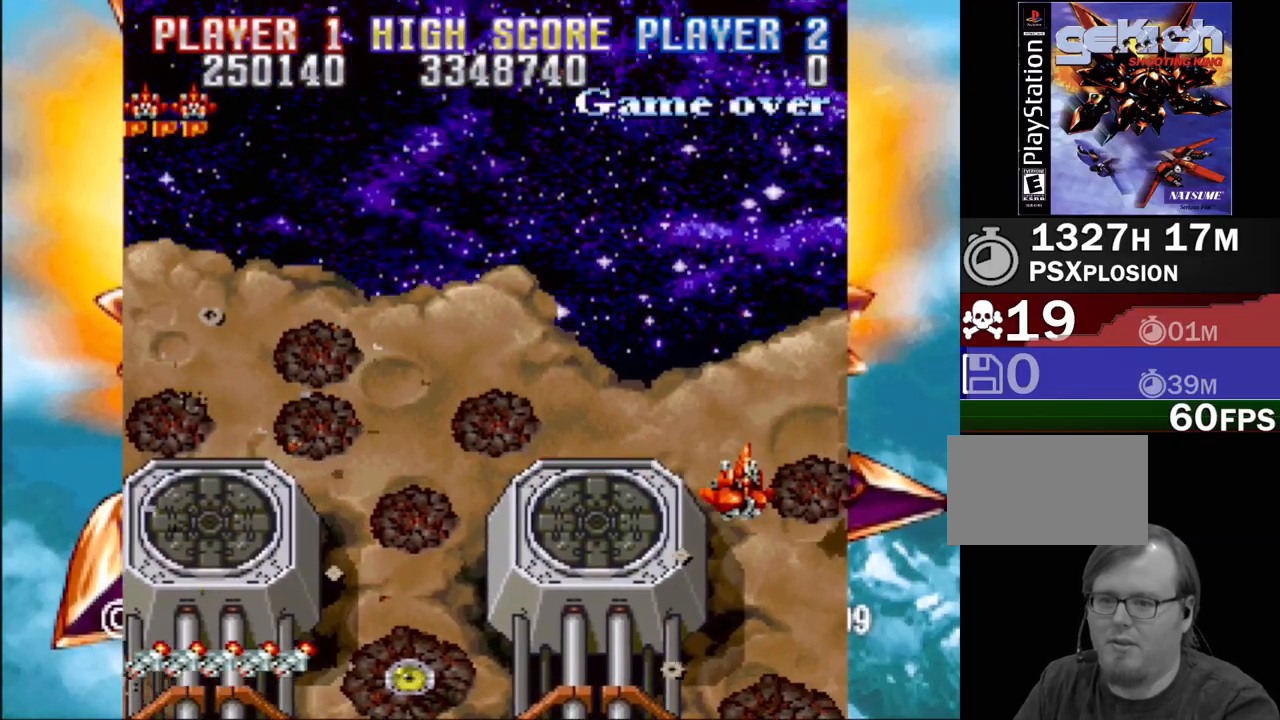
{"buttons": ["DPAD_LEFT"], "events": [[17, "DPAD_RIGHT", "up"], [33, "DPAD_DOWN", "up"], [133, "DPAD_LEFT", "down"], [217, "DPAD_UP", "down"], [483, "DPAD_UP", "up"]]}
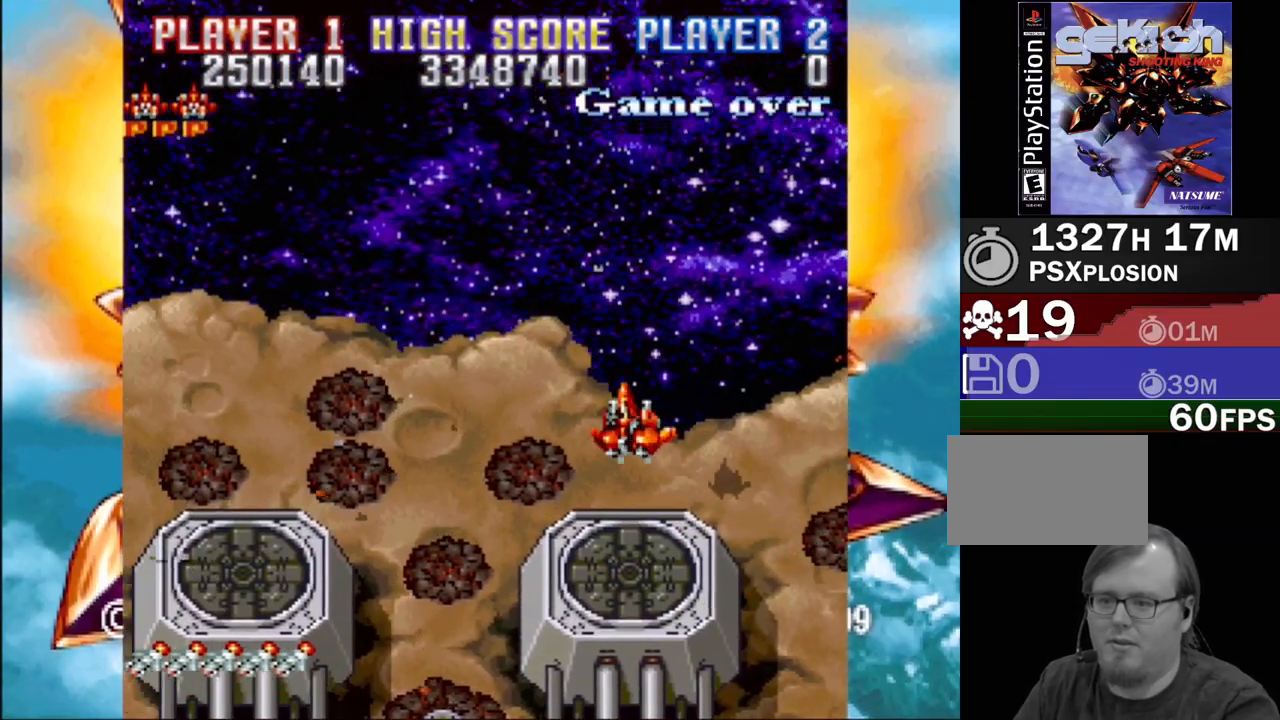
{"buttons": ["DPAD_DOWN"], "events": [[283, "DPAD_LEFT", "up"], [400, "DPAD_DOWN", "down"]]}
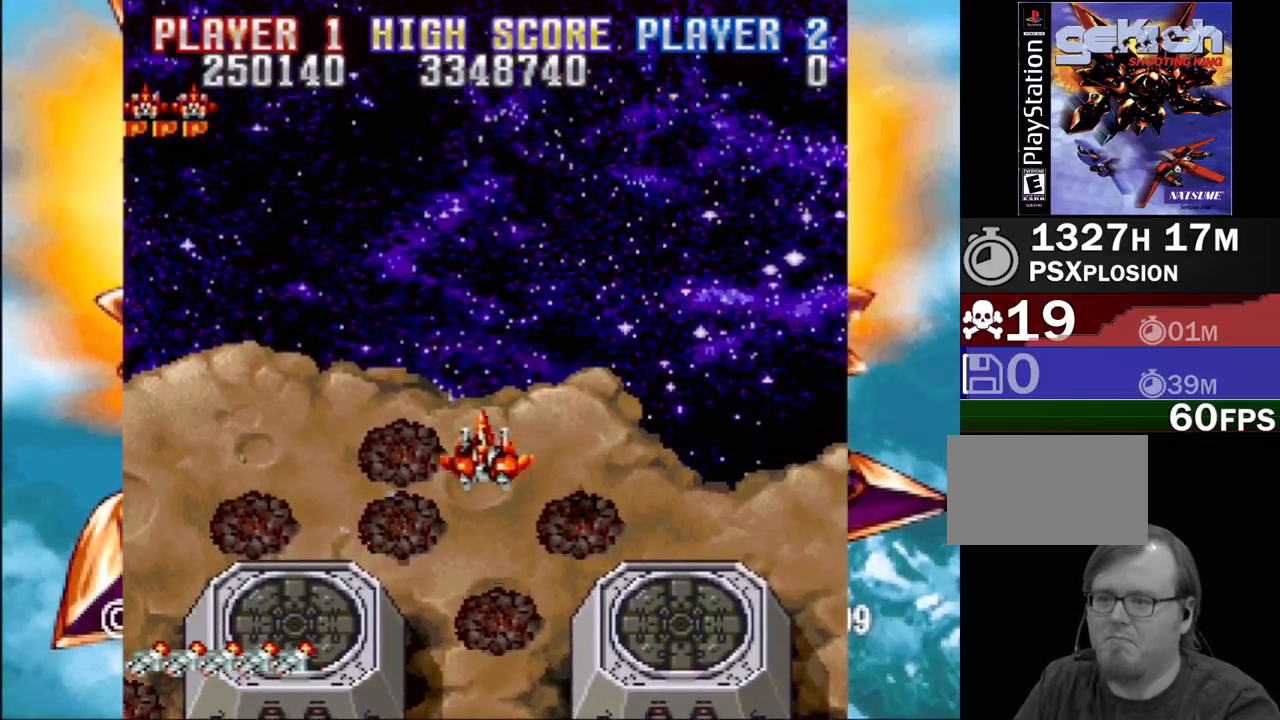
{"buttons": [], "events": [[67, "DPAD_DOWN", "up"]]}
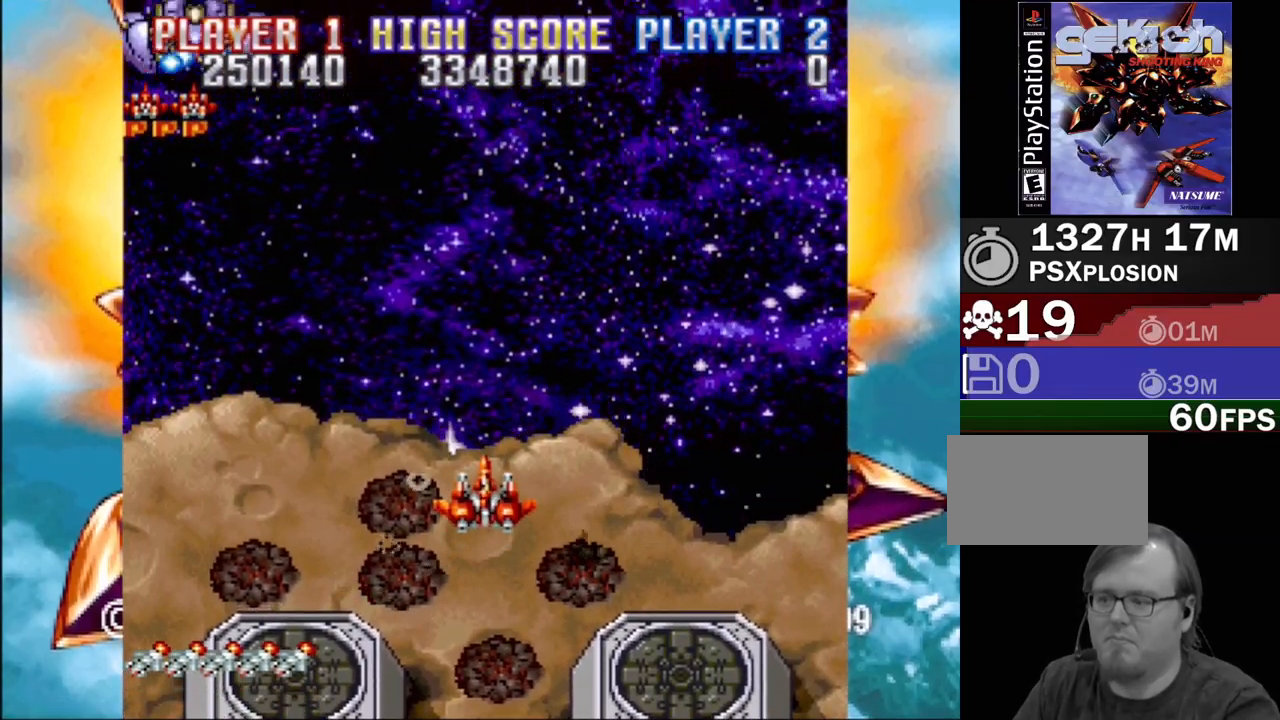
{"buttons": ["CROSS", "DPAD_DOWN", "DPAD_LEFT"], "events": [[167, "DPAD_DOWN", "down"], [183, "DPAD_LEFT", "down"], [250, "DPAD_DOWN", "up"], [267, "DPAD_LEFT", "up"], [333, "CROSS", "down"], [433, "DPAD_DOWN", "down"], [433, "DPAD_LEFT", "down"]]}
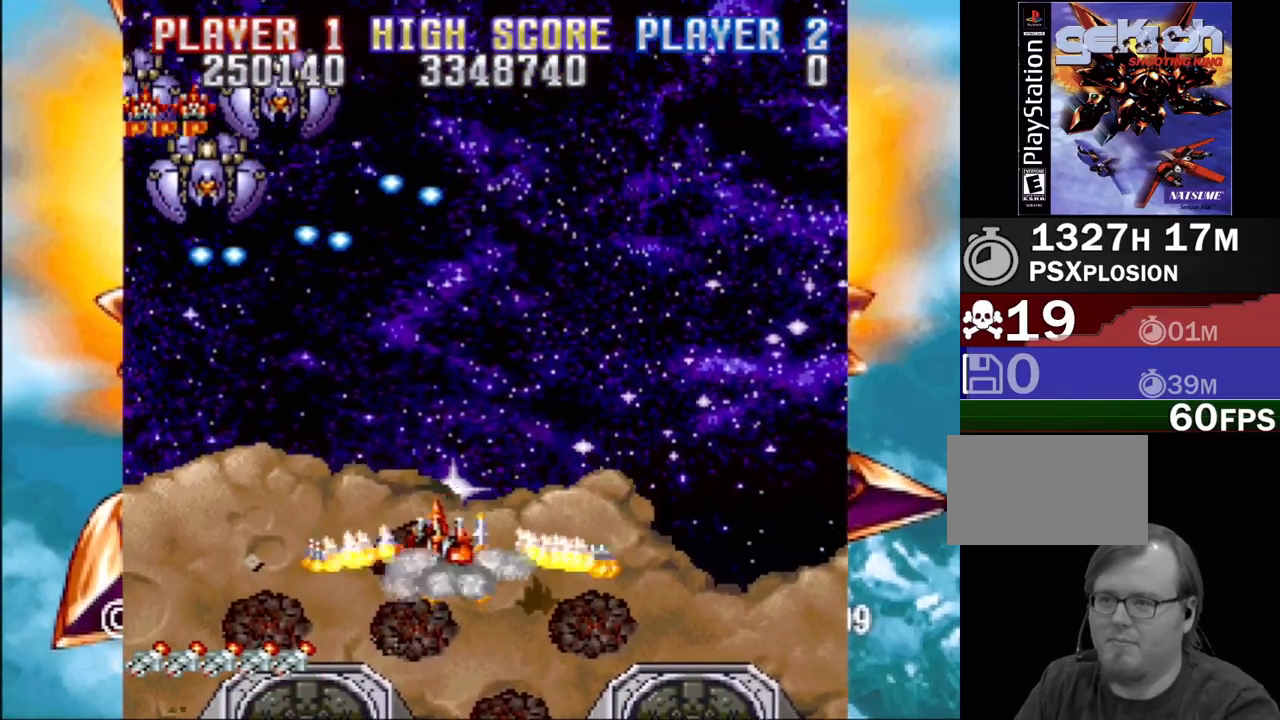
{"buttons": ["CROSS", "DPAD_RIGHT"], "events": [[183, "DPAD_DOWN", "up"], [283, "DPAD_LEFT", "up"], [433, "DPAD_RIGHT", "down"]]}
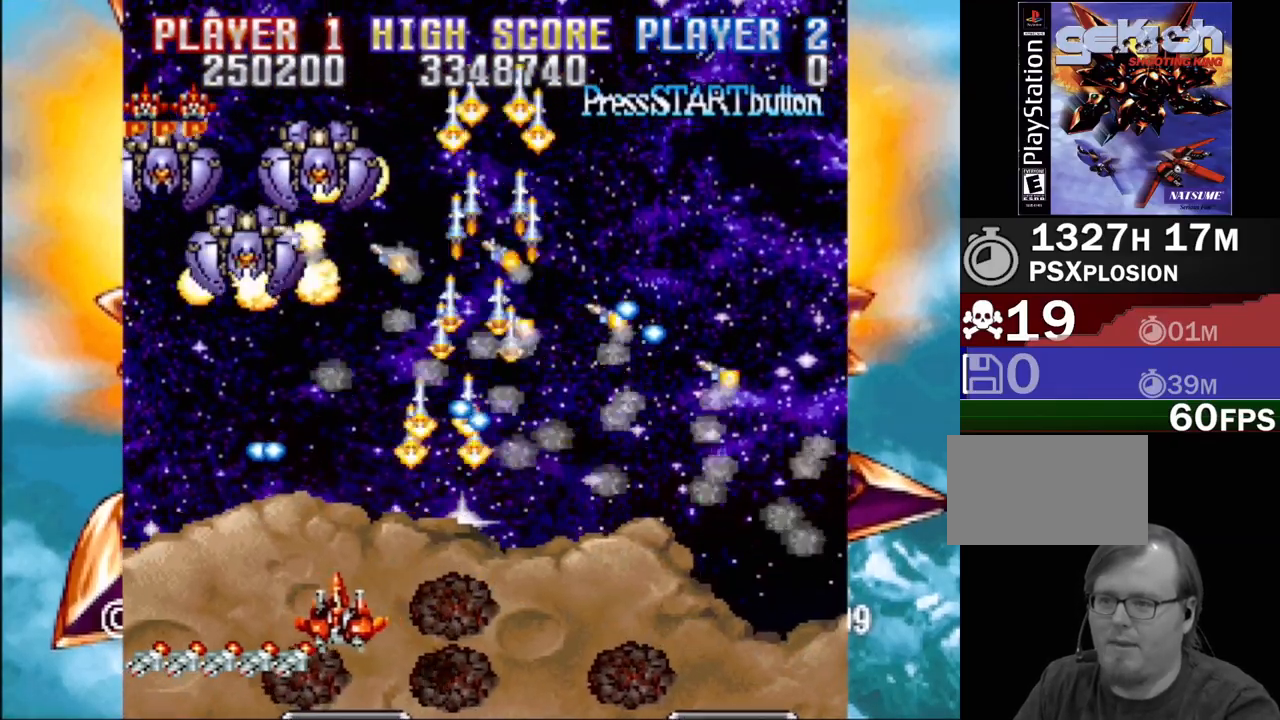
{"buttons": ["CROSS", "DPAD_UP", "DPAD_LEFT"], "events": [[17, "DPAD_RIGHT", "up"], [450, "DPAD_LEFT", "down"], [483, "DPAD_UP", "down"]]}
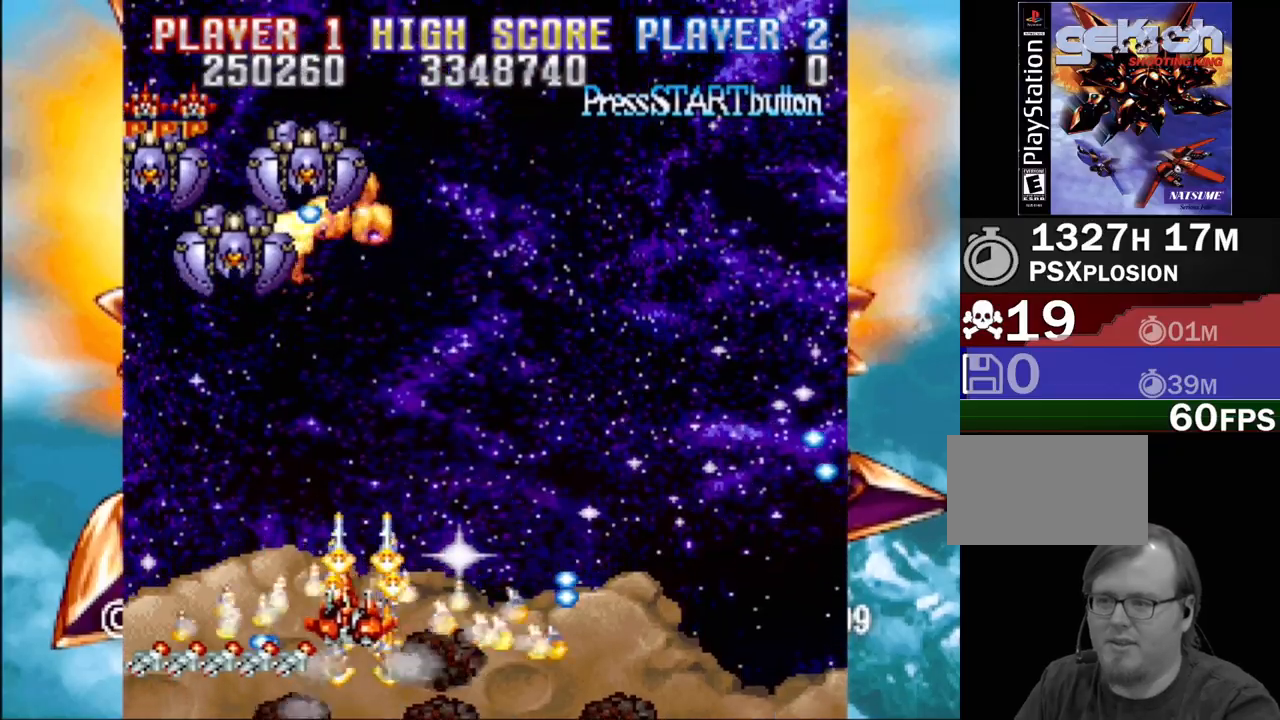
{"buttons": ["CROSS"], "events": [[233, "DPAD_UP", "up"], [383, "DPAD_LEFT", "up"]]}
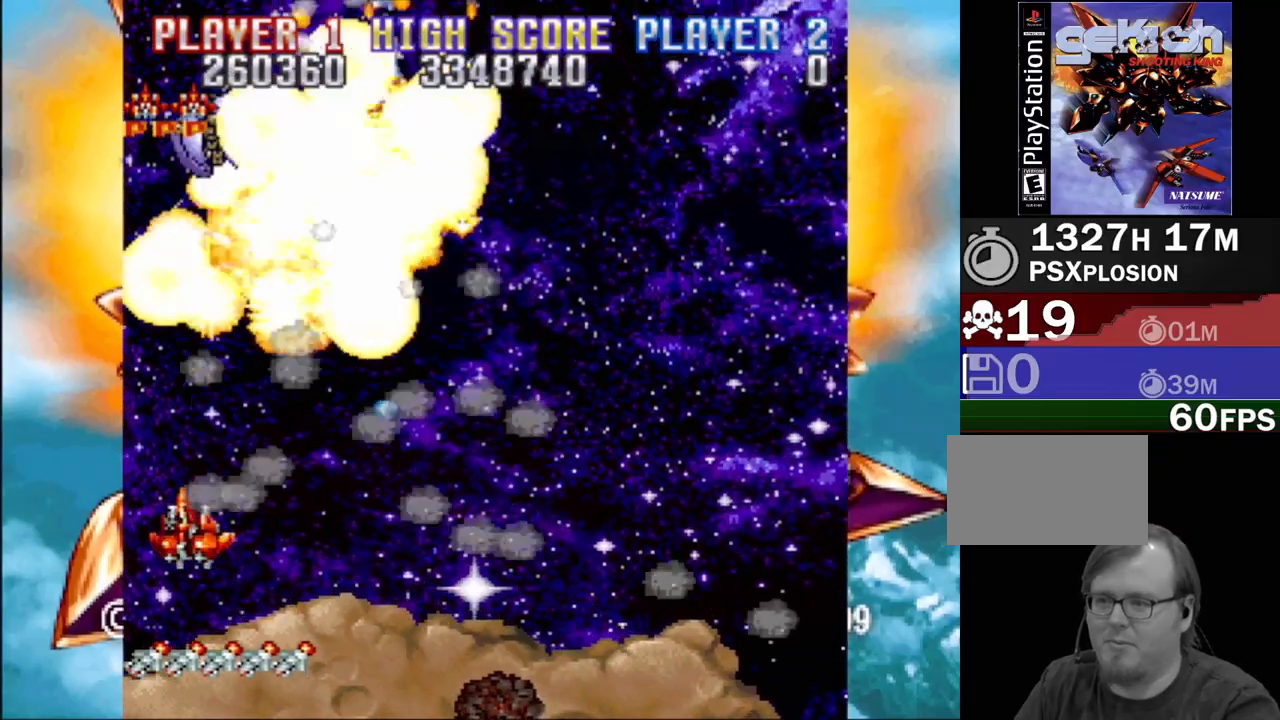
{"buttons": ["CROSS", "DPAD_RIGHT"], "events": [[250, "DPAD_RIGHT", "down"]]}
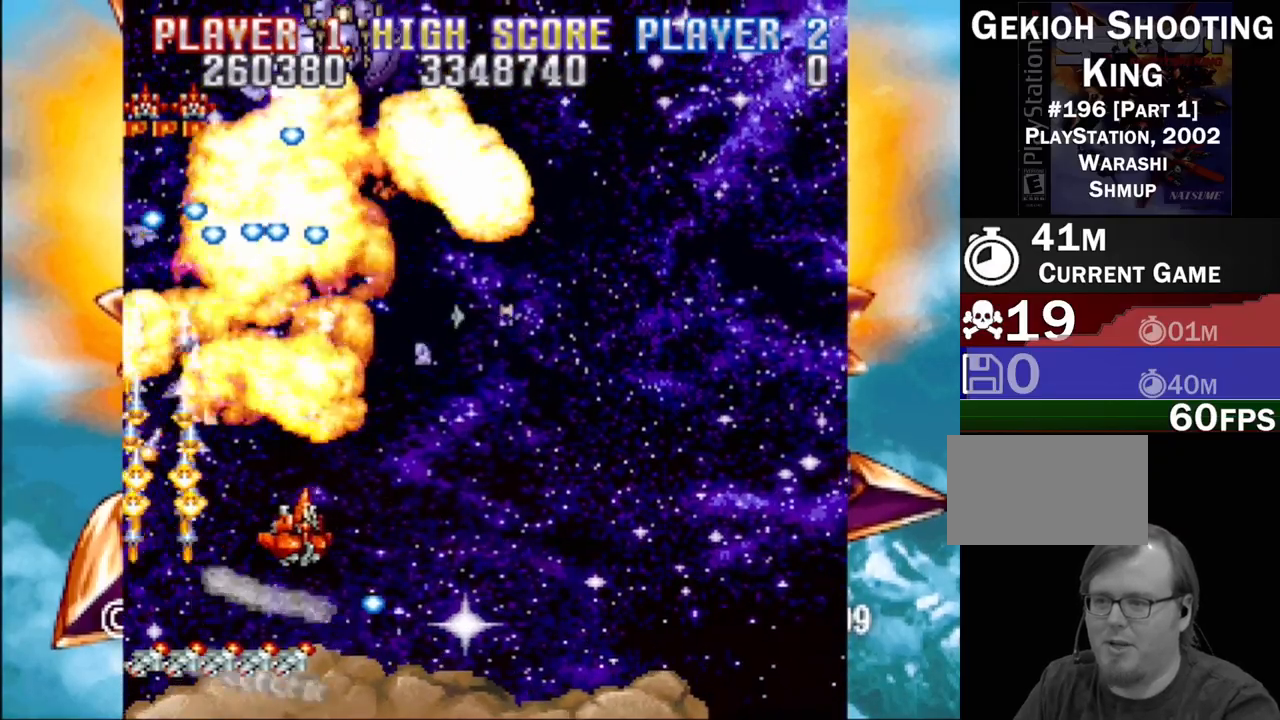
{"buttons": ["CROSS", "DPAD_DOWN", "DPAD_RIGHT"], "events": [[333, "DPAD_DOWN", "down"]]}
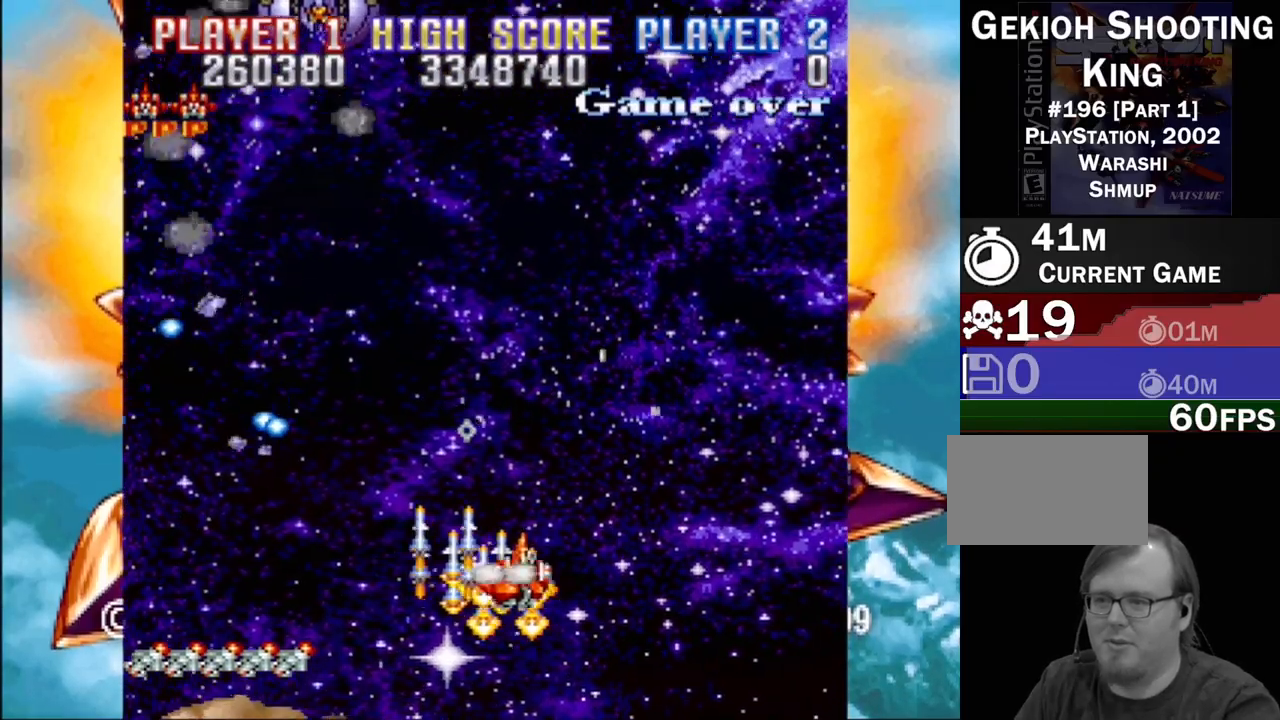
{"buttons": ["CROSS", "DPAD_UP", "DPAD_LEFT"], "events": [[17, "DPAD_DOWN", "up"], [33, "DPAD_RIGHT", "up"], [433, "DPAD_UP", "down"], [467, "DPAD_LEFT", "down"]]}
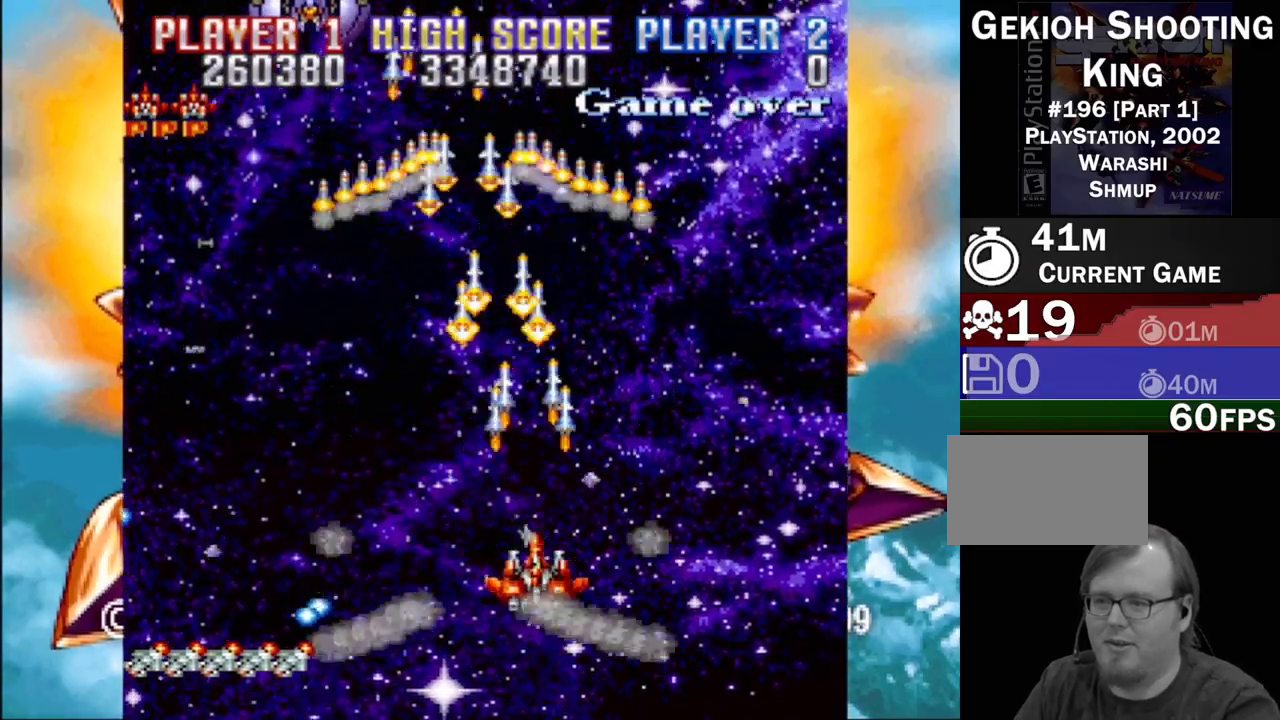
{"buttons": ["CROSS"], "events": [[383, "DPAD_LEFT", "up"], [400, "DPAD_UP", "up"]]}
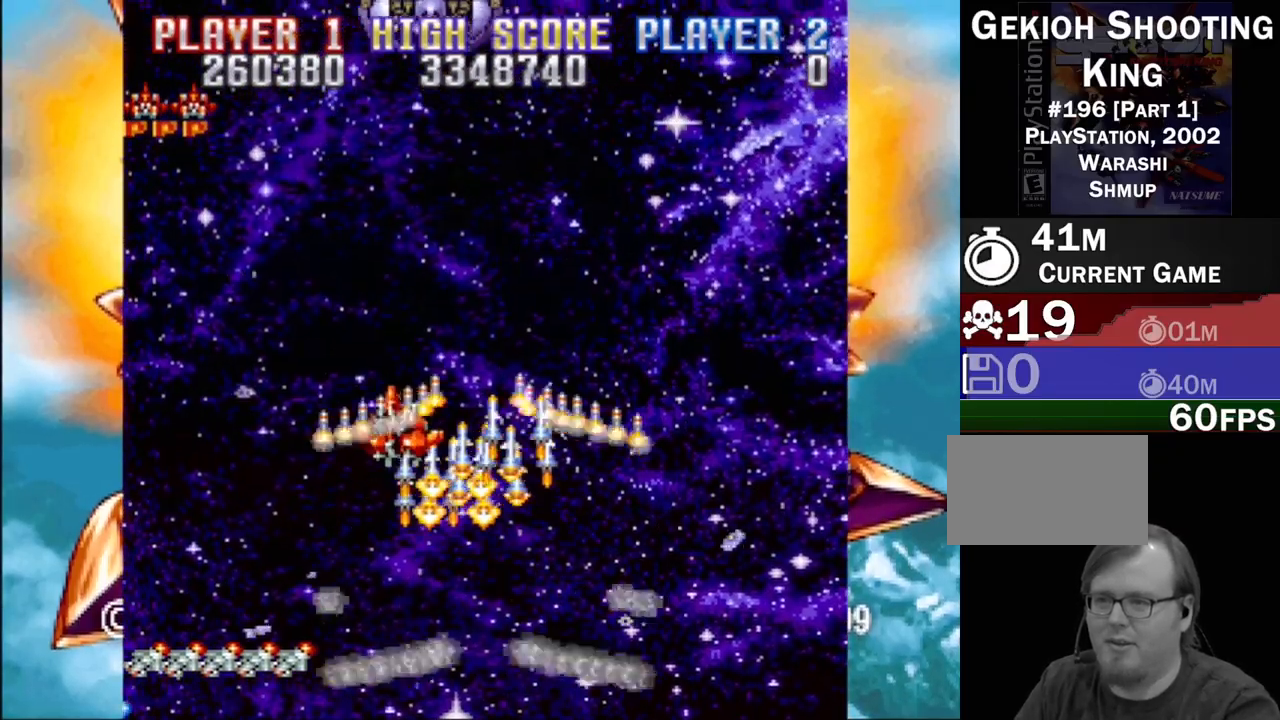
{"buttons": ["CROSS", "DPAD_UP", "DPAD_RIGHT"], "events": [[83, "DPAD_RIGHT", "down"], [100, "DPAD_DOWN", "down"], [367, "DPAD_DOWN", "up"], [450, "DPAD_UP", "down"]]}
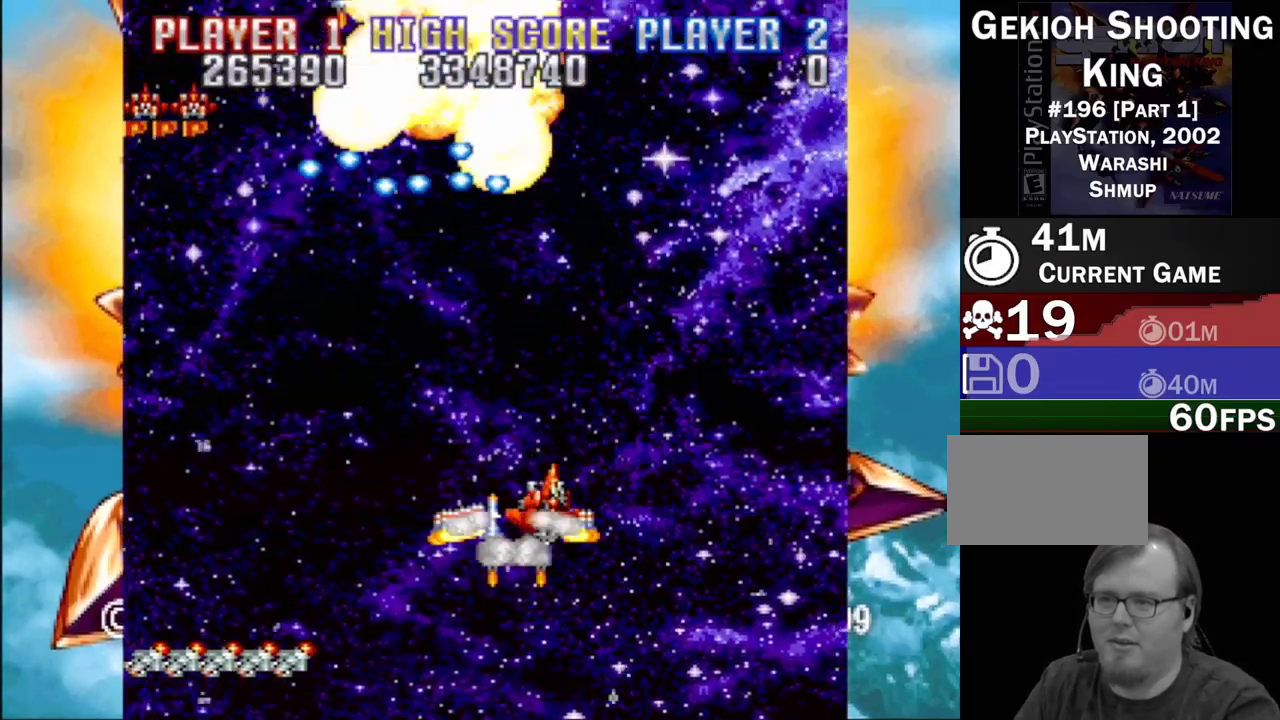
{"buttons": ["CROSS", "DPAD_RIGHT"], "events": [[33, "DPAD_UP", "up"], [117, "DPAD_DOWN", "down"], [167, "DPAD_RIGHT", "up"], [183, "DPAD_DOWN", "up"], [433, "DPAD_RIGHT", "down"]]}
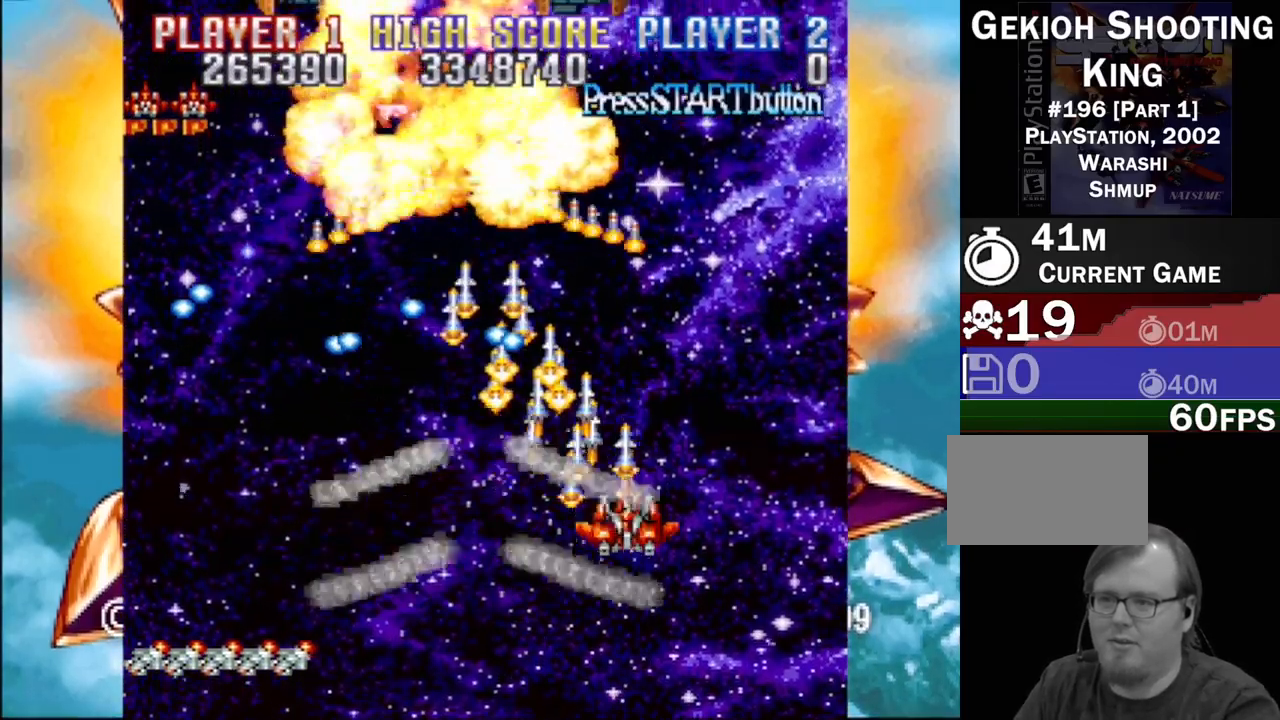
{"buttons": ["CROSS", "DPAD_LEFT"], "events": [[33, "DPAD_UP", "down"], [217, "DPAD_RIGHT", "up"], [300, "DPAD_LEFT", "down"], [417, "DPAD_UP", "up"]]}
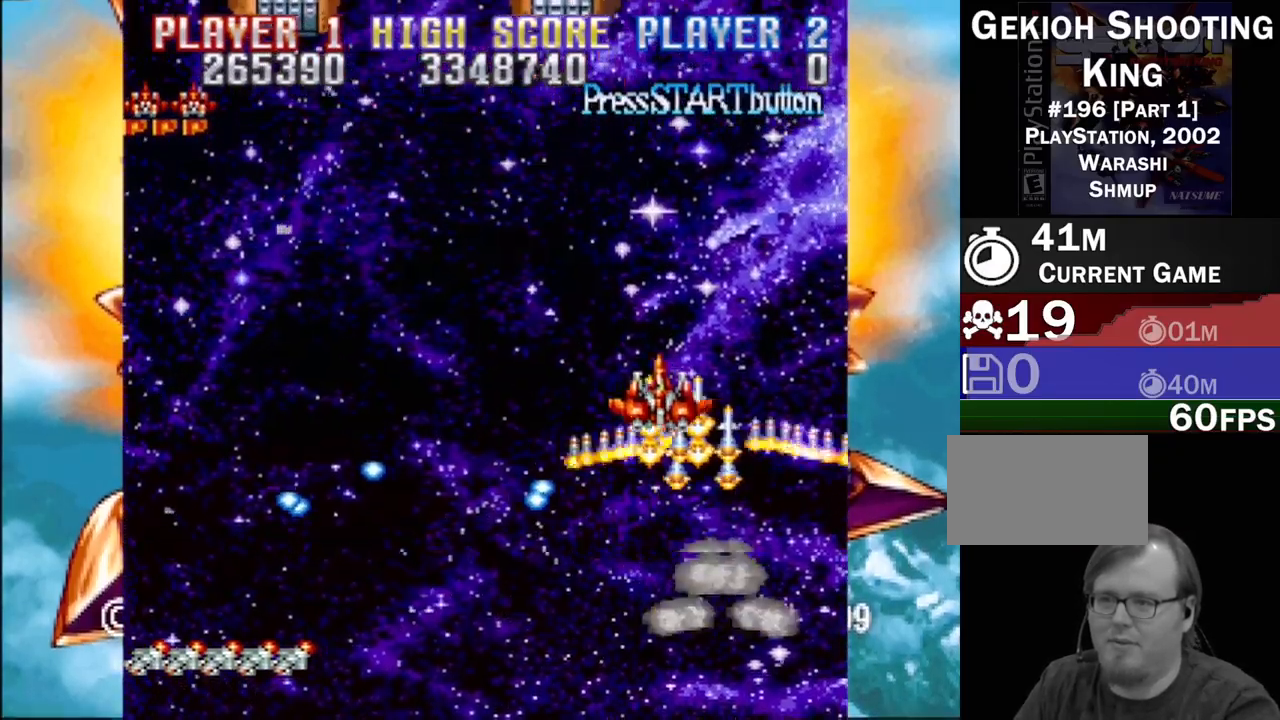
{"buttons": ["CROSS"], "events": [[500, "DPAD_LEFT", "up"]]}
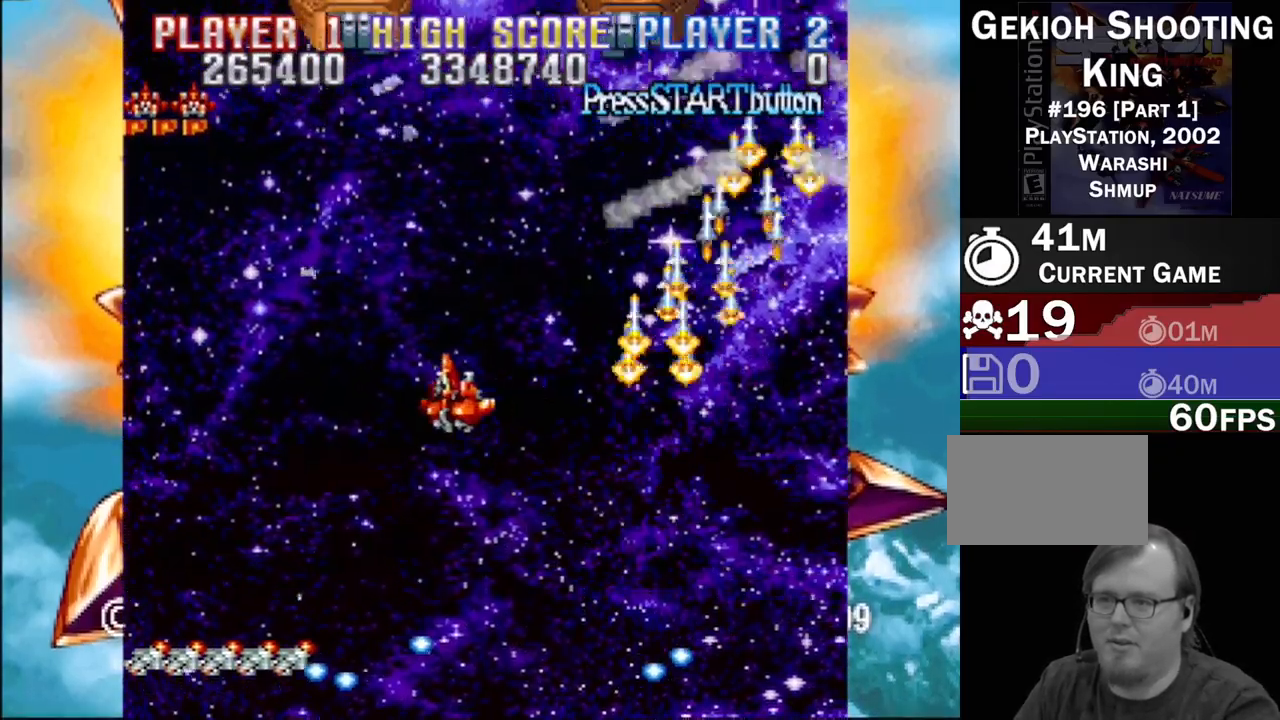
{"buttons": ["CROSS", "DPAD_DOWN", "DPAD_RIGHT"], "events": [[317, "DPAD_DOWN", "down"], [317, "DPAD_RIGHT", "down"]]}
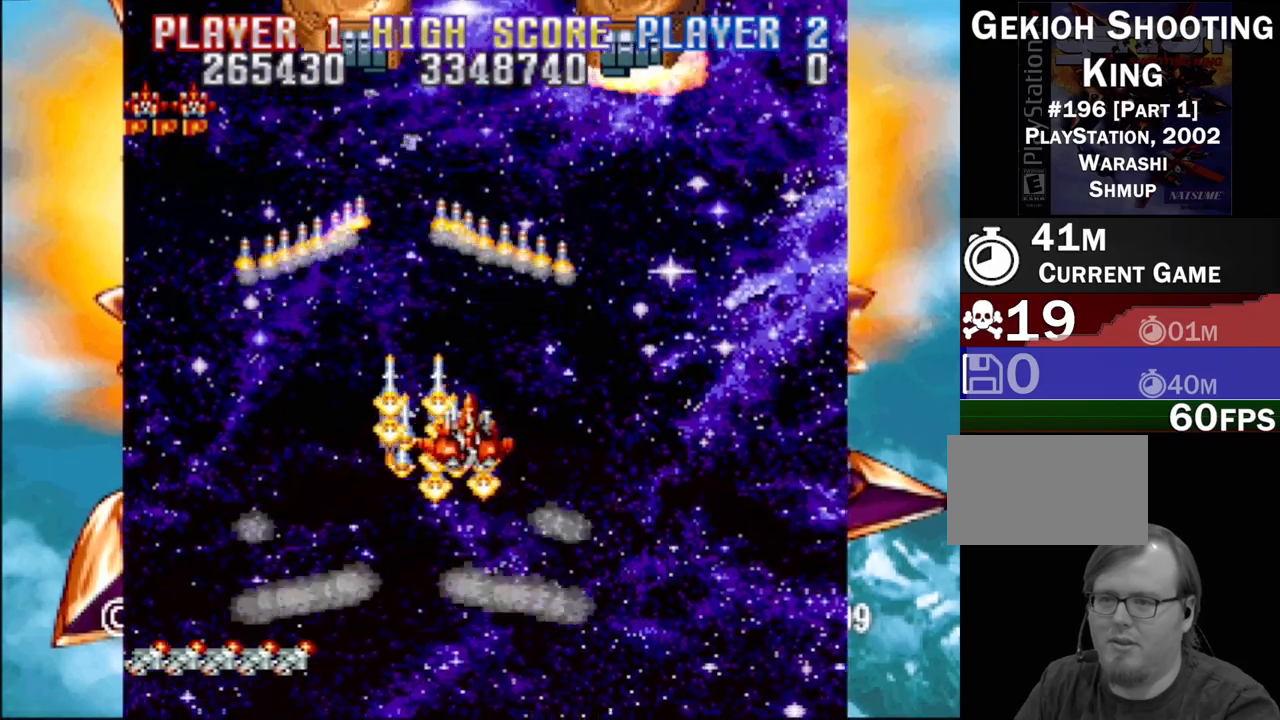
{"buttons": ["CROSS", "DPAD_UP", "DPAD_LEFT"], "events": [[233, "DPAD_DOWN", "up"], [317, "DPAD_UP", "down"], [433, "DPAD_RIGHT", "up"], [500, "DPAD_LEFT", "down"]]}
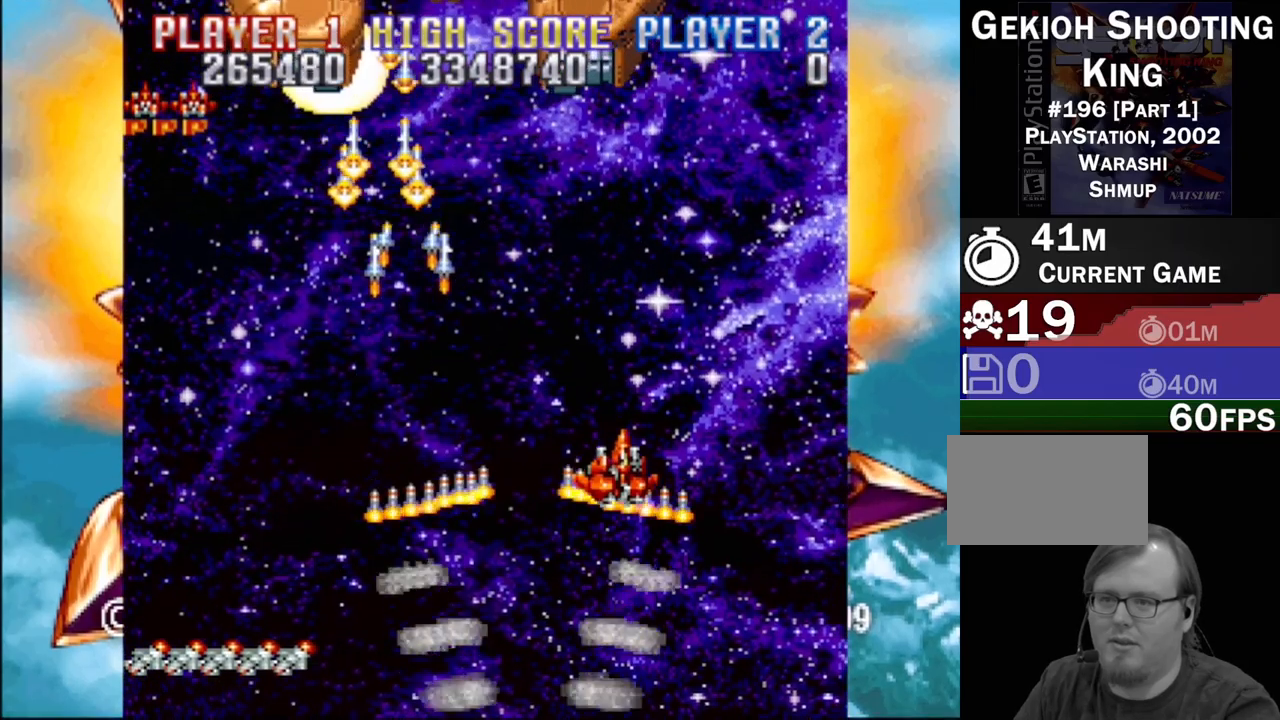
{"buttons": ["CROSS"], "events": [[117, "DPAD_LEFT", "up"], [283, "DPAD_LEFT", "down"], [333, "DPAD_UP", "up"], [367, "DPAD_LEFT", "up"]]}
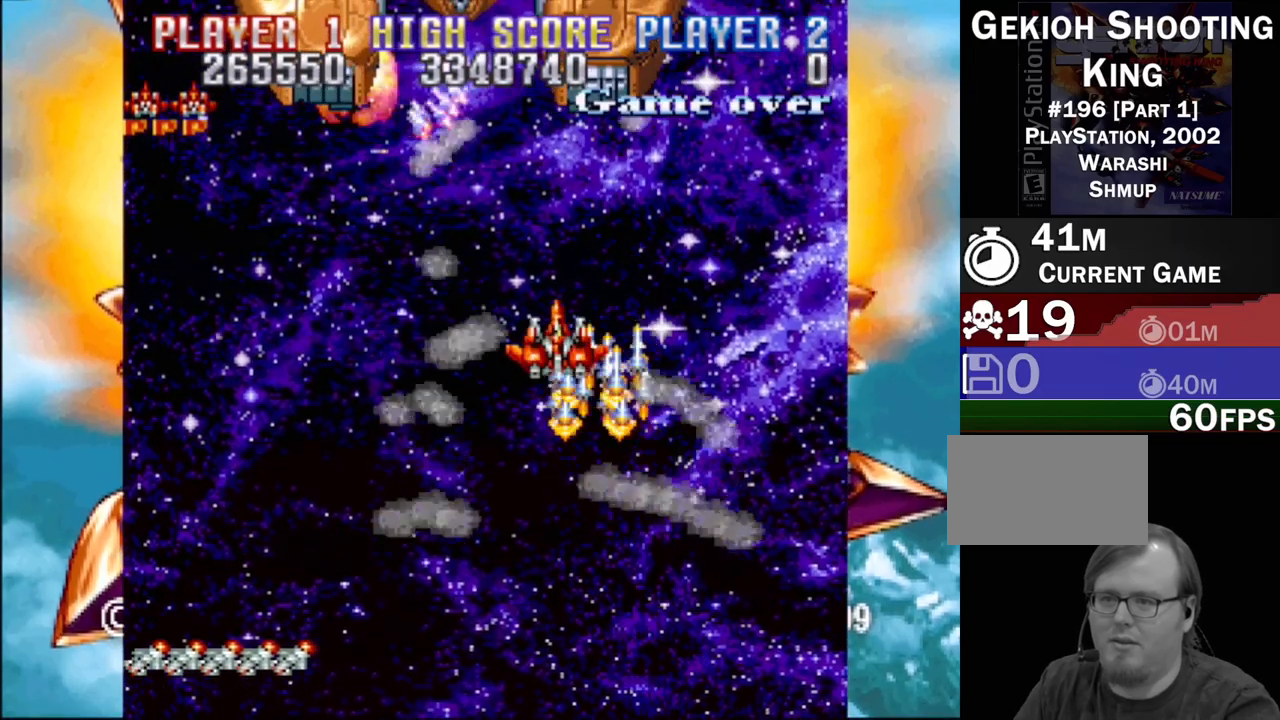
{"buttons": ["CROSS", "DPAD_LEFT"], "events": [[433, "DPAD_LEFT", "down"]]}
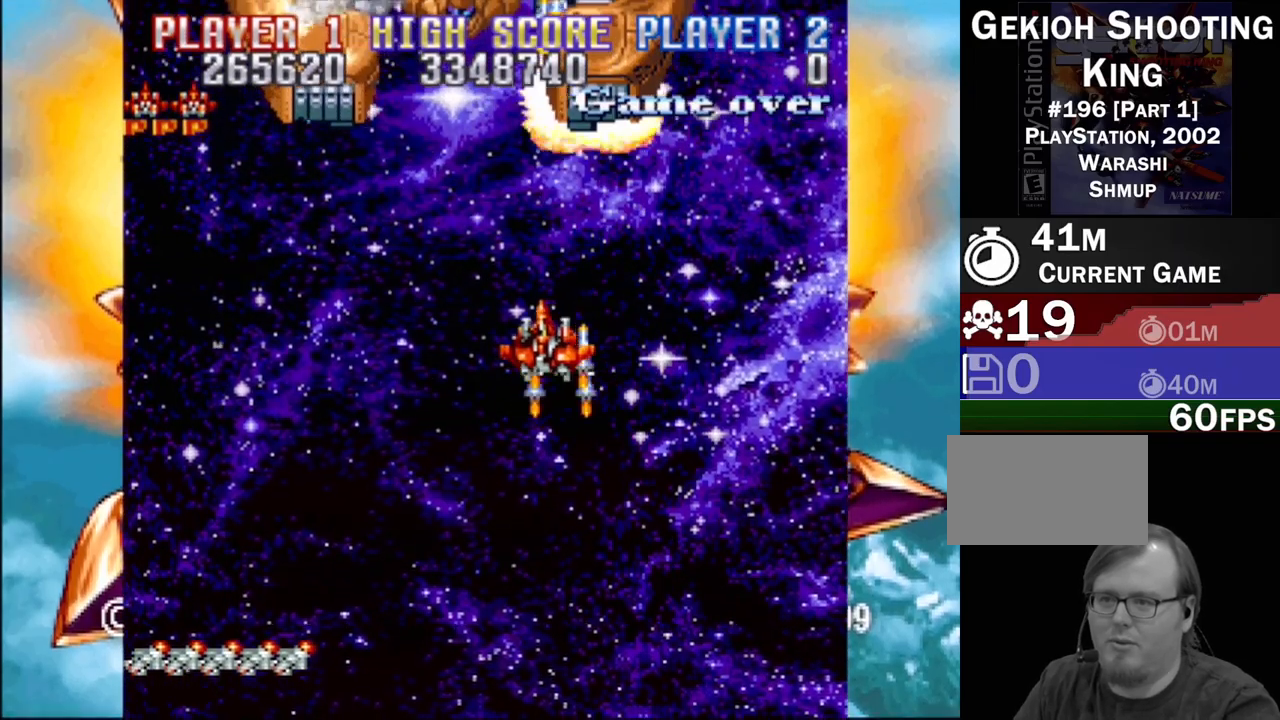
{"buttons": ["CROSS", "DPAD_RIGHT"], "events": [[133, "DPAD_LEFT", "up"], [483, "DPAD_RIGHT", "down"]]}
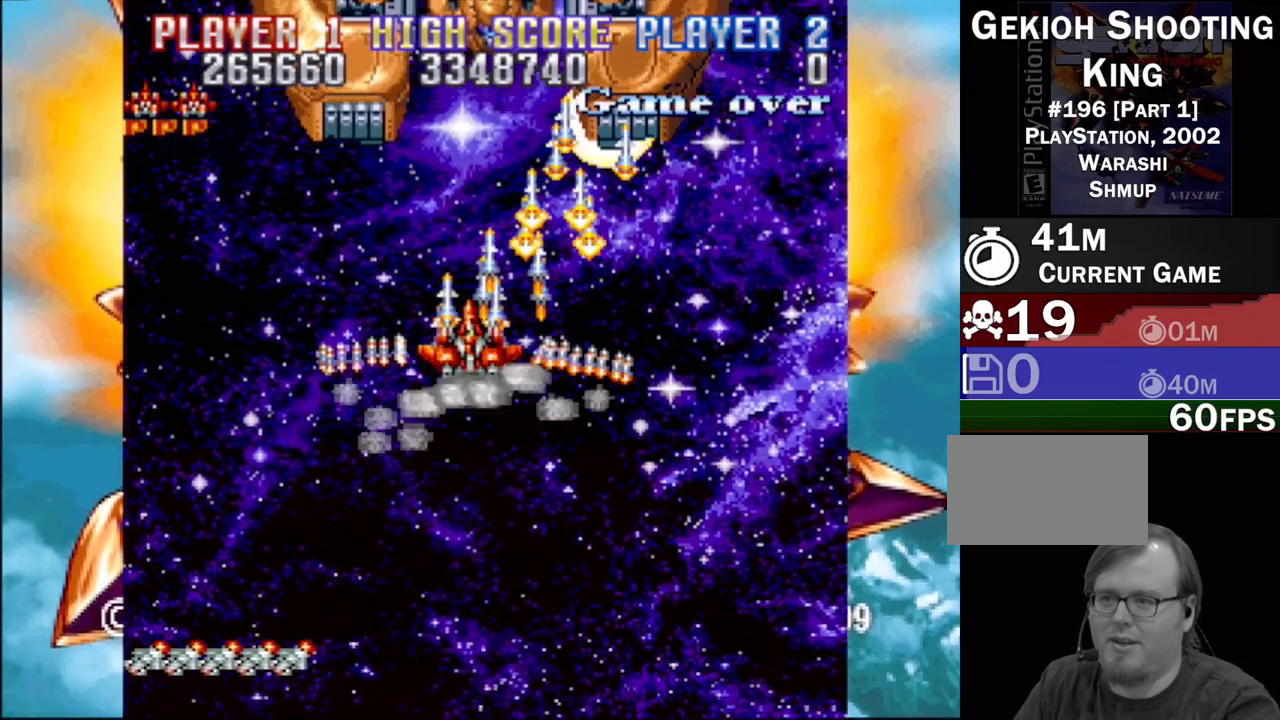
{"buttons": ["CROSS"], "events": [[50, "DPAD_RIGHT", "up"]]}
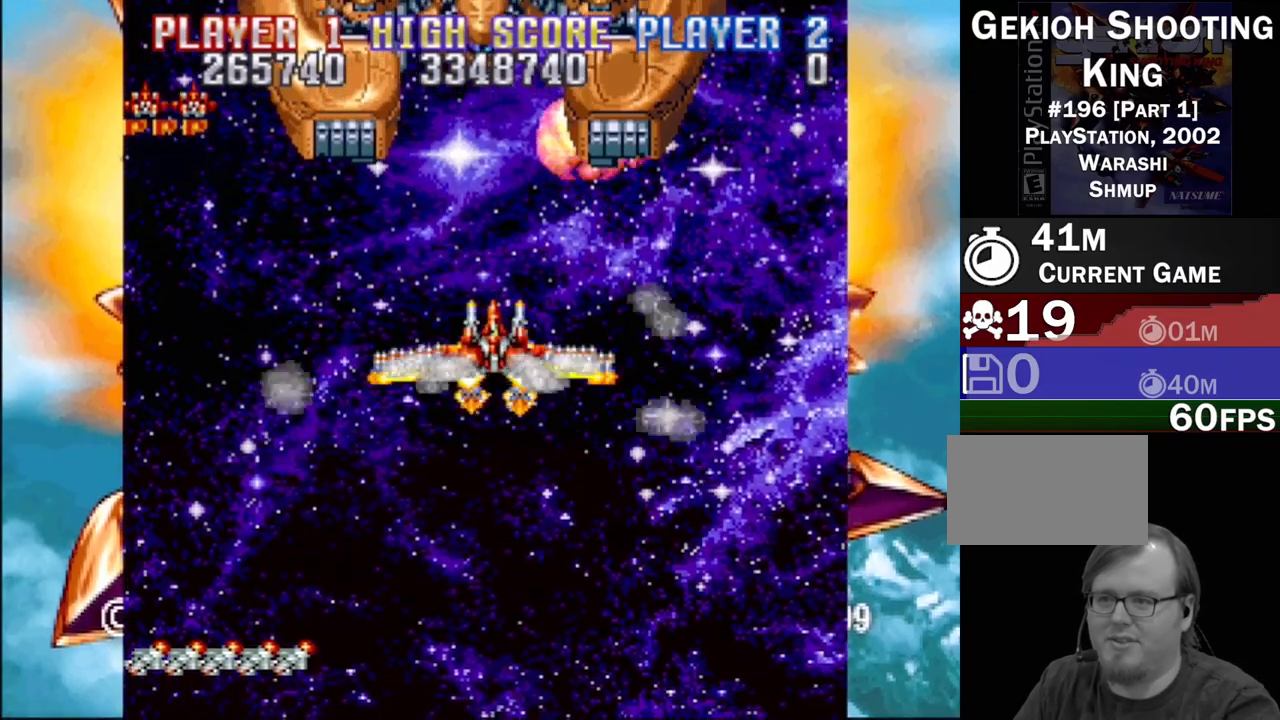
{"buttons": ["CROSS"], "events": []}
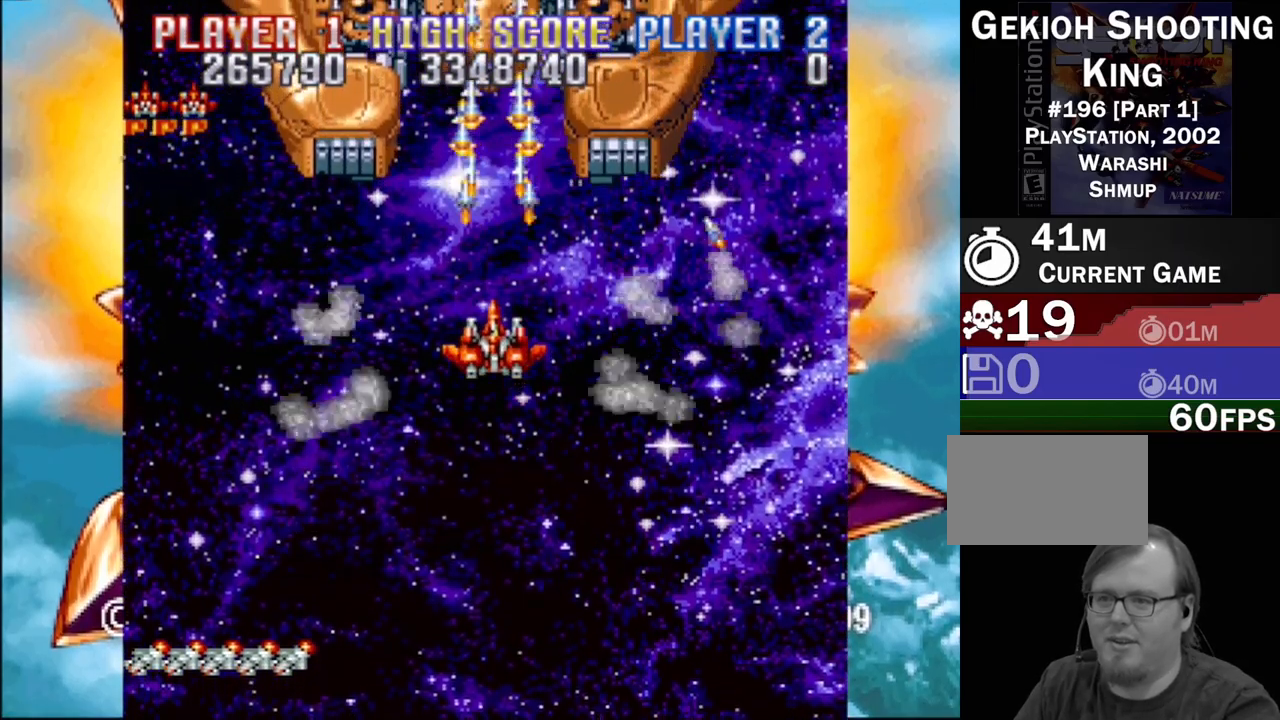
{"buttons": ["CROSS"], "events": []}
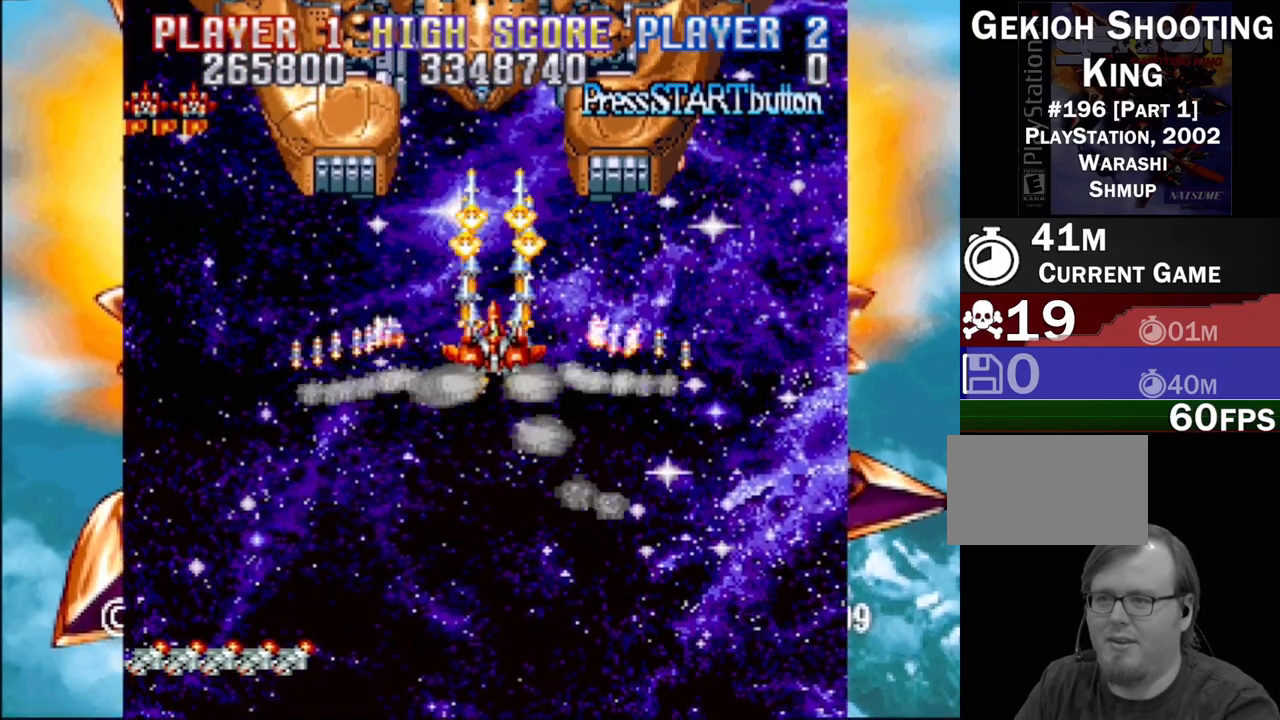
{"buttons": ["CROSS"], "events": [[167, "DPAD_LEFT", "down"], [367, "DPAD_LEFT", "up"]]}